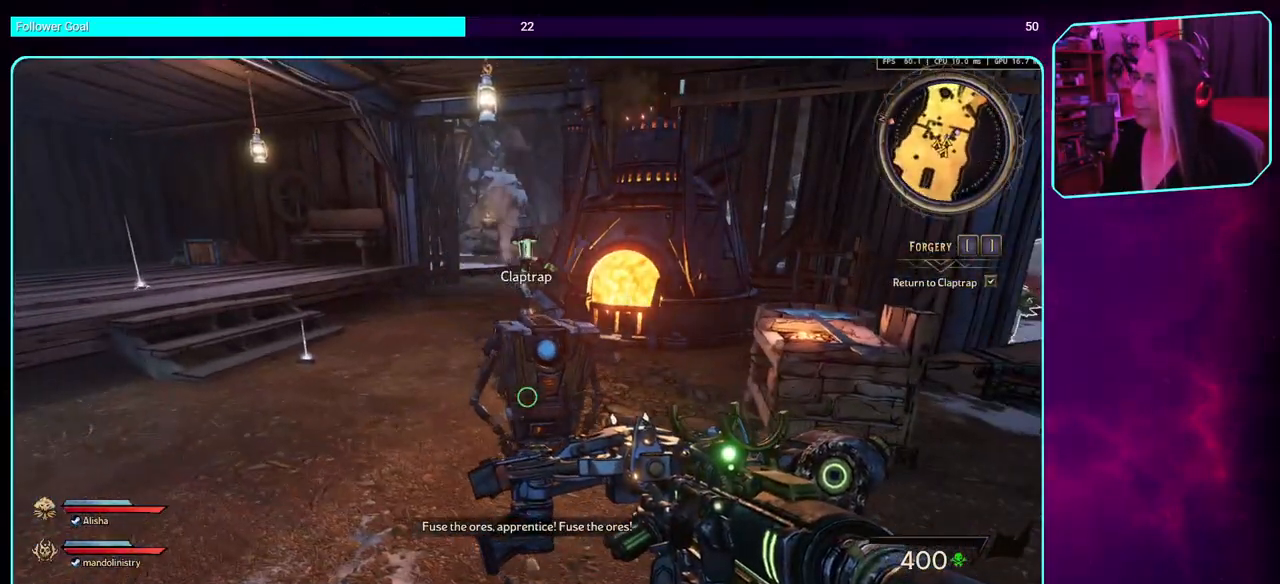
Gameplay with keyboard and mouse; each line is a JSON object with the keys and mouse buttons held at the frame after it. "events" lists presses ("down") and releases ("up") of "a", "ctrl", "d", "e", "q", "s", "shift", "space", "w", "mouse_left", "mouse_wheel", "mouse_right", "mouse_mb4" and "mouse_mb5" between this image and that frame as [ms after this image, input, new state], when the widget could be followed in between. "mouse_left", "mouse_wheel", "mouse_right", "mouse_mb4", "mouse_mb5" = the "left", "wheel", "right", "mb4", "mb5" buttons of the "mouse" list. No other keys are recorded. "wheel" means that the mouse wheel is clicked or scrolled. Mouse movement is not recorded.
{"keys": ["a", "w"], "mouse": [], "events": [[300, "a", "down"], [467, "w", "down"]]}
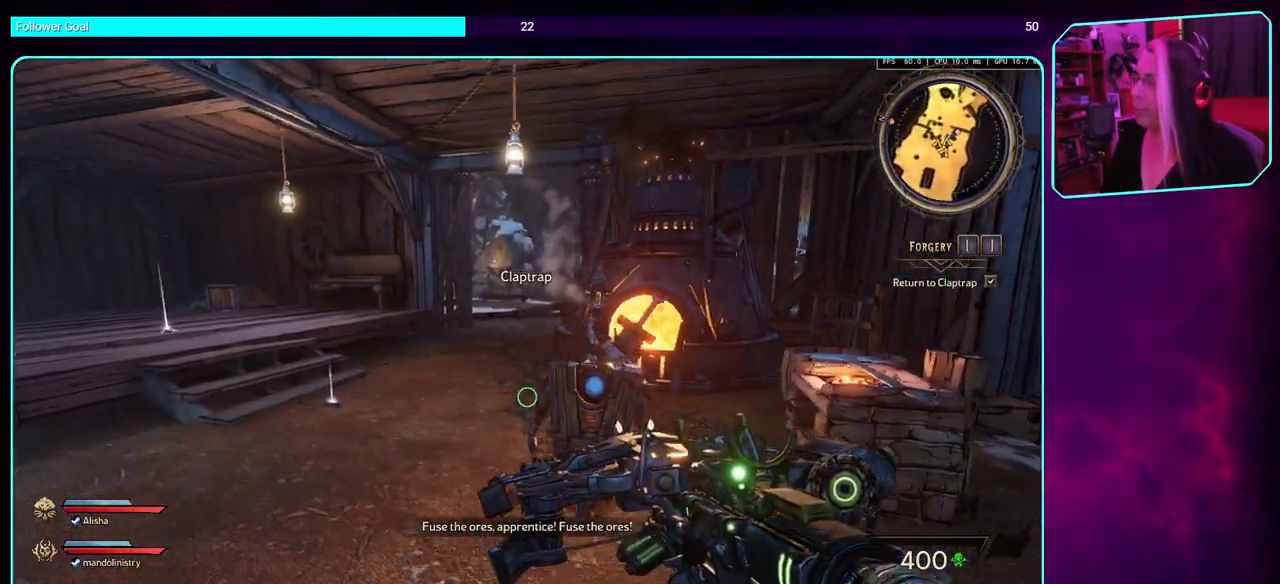
{"keys": ["a", "w"], "mouse": [], "events": []}
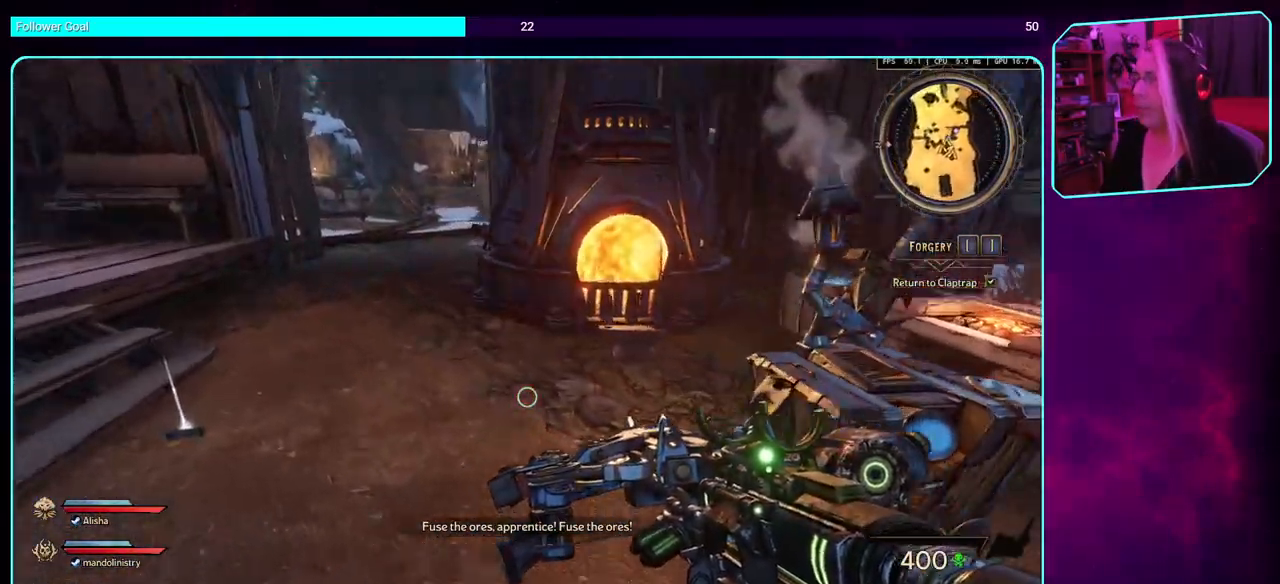
{"keys": ["a", "w"], "mouse": [], "events": []}
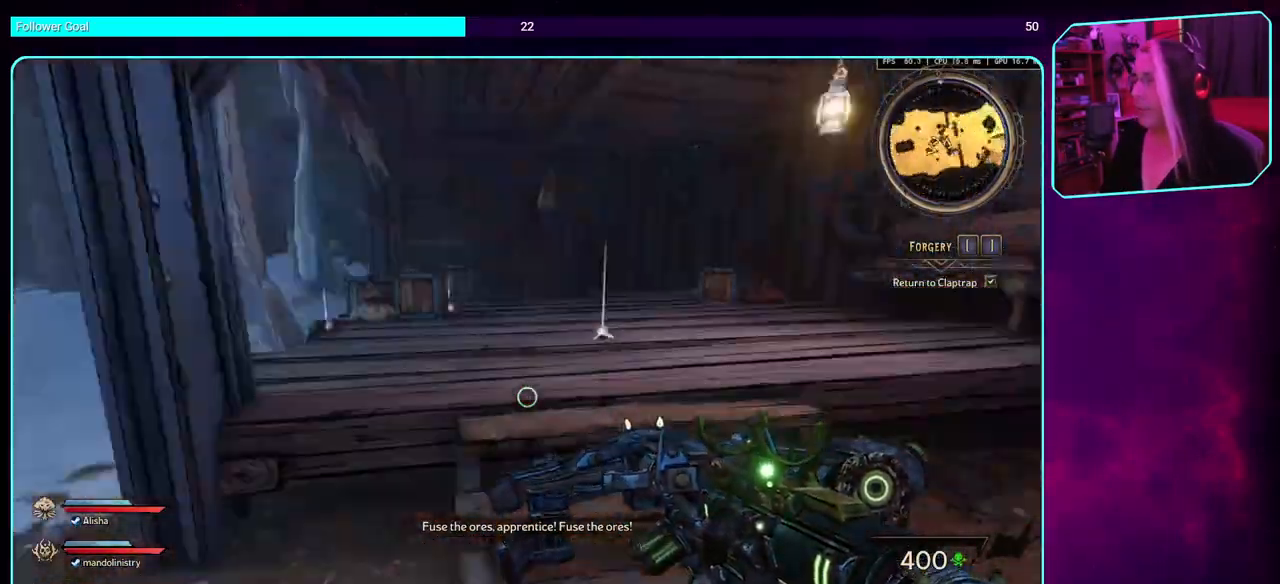
{"keys": ["d", "w"], "mouse": [], "events": [[17, "a", "up"], [350, "d", "down"]]}
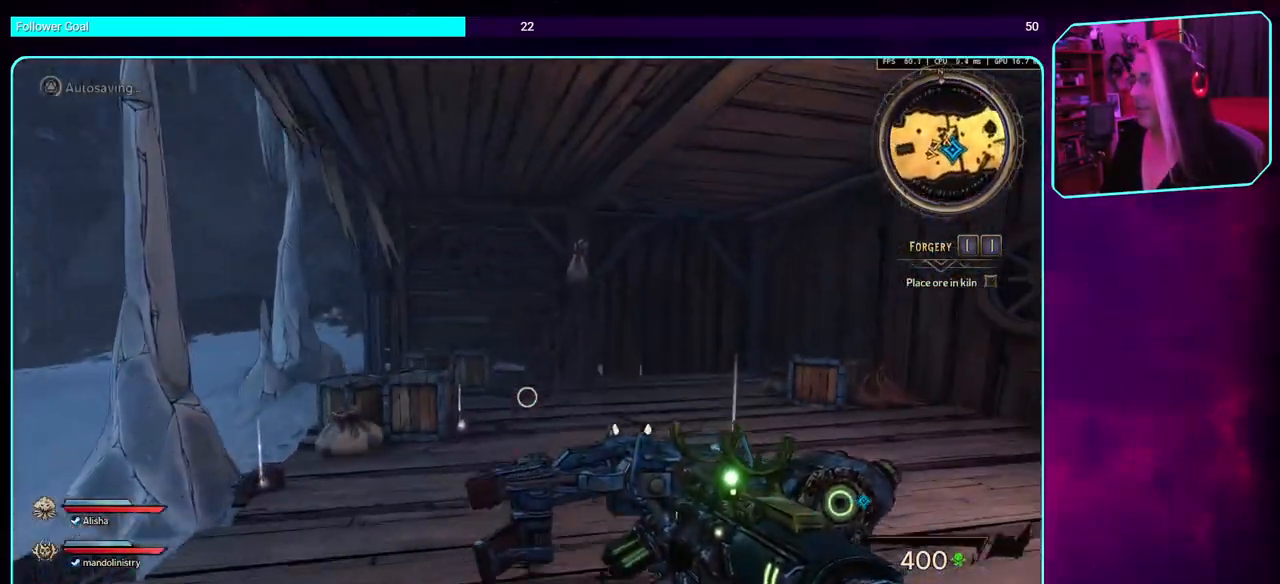
{"keys": ["w"], "mouse": [], "events": [[83, "space", "down"], [133, "d", "up"], [233, "space", "up"]]}
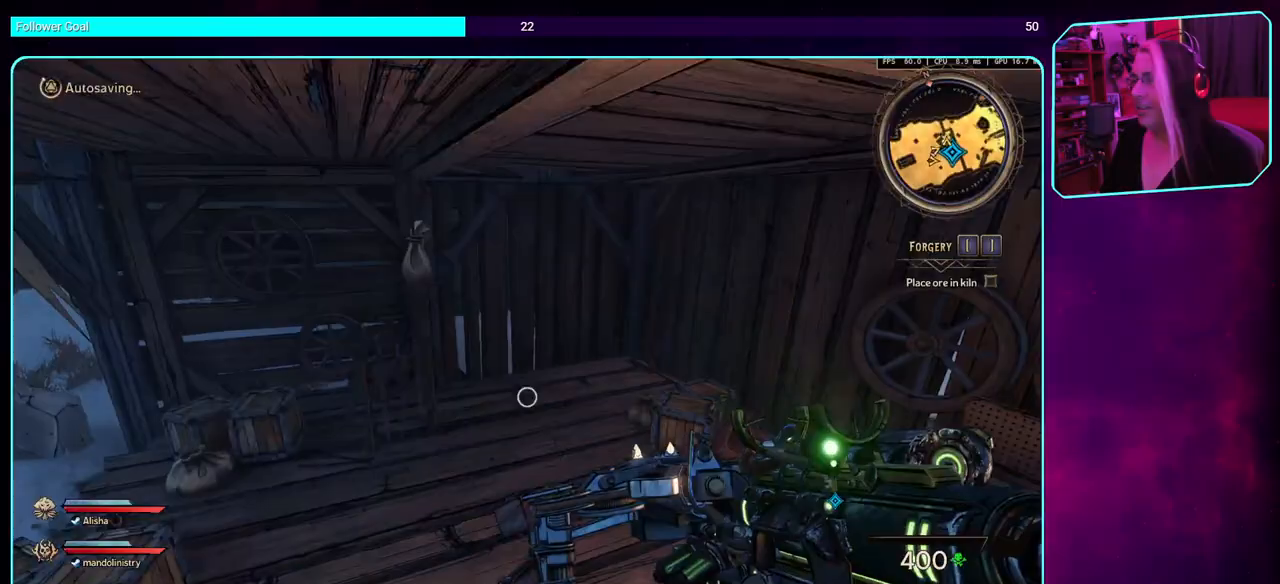
{"keys": ["a", "w"], "mouse": [], "events": [[450, "a", "down"]]}
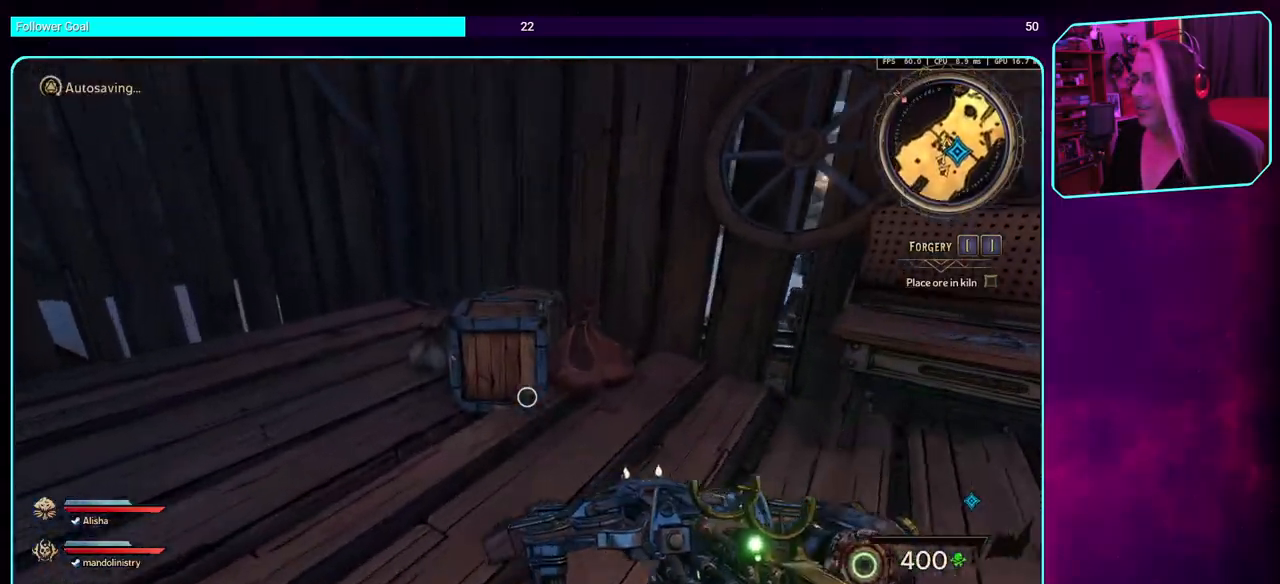
{"keys": ["w"], "mouse": [], "events": [[483, "a", "up"]]}
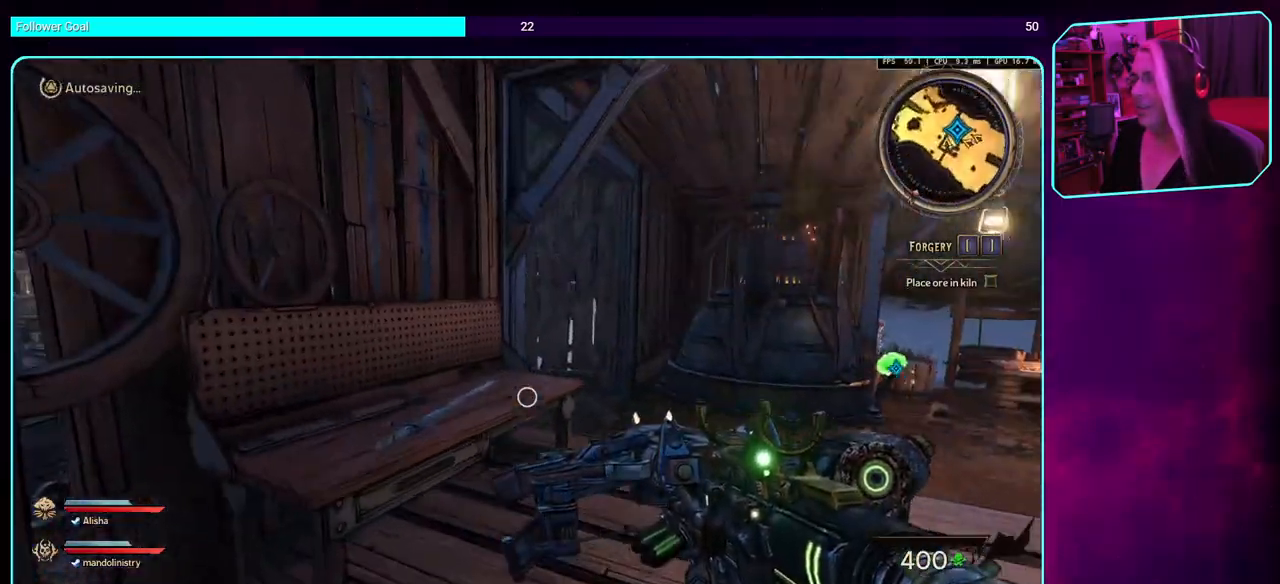
{"keys": [], "mouse": [], "events": [[450, "w", "up"]]}
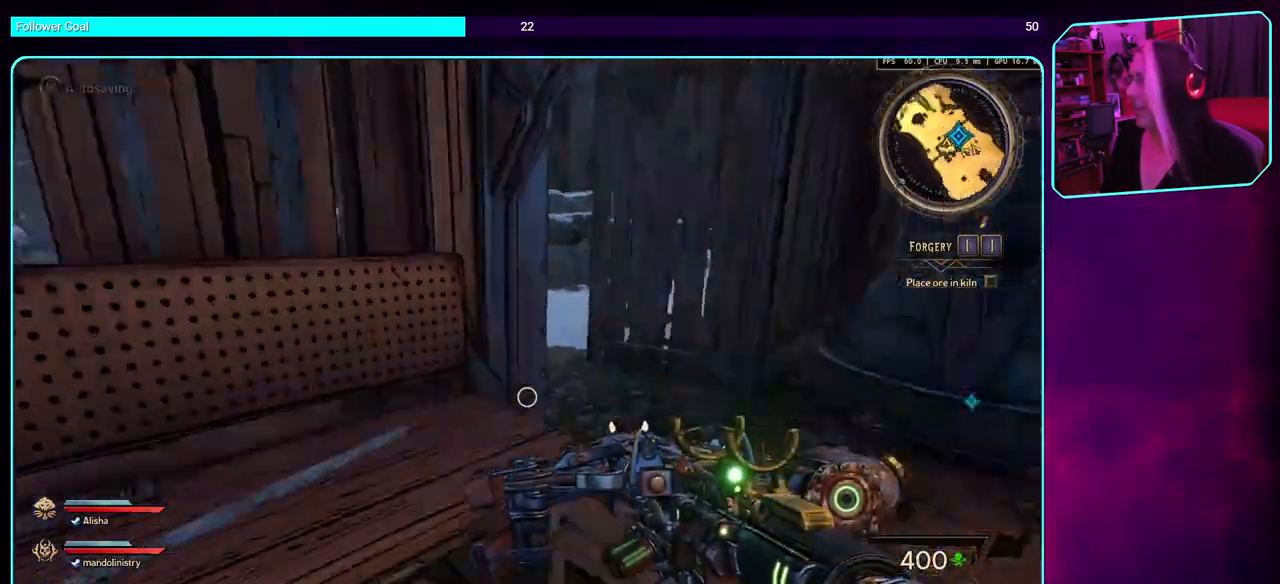
{"keys": ["w"], "mouse": [], "events": [[100, "a", "down"], [400, "w", "down"], [450, "a", "up"]]}
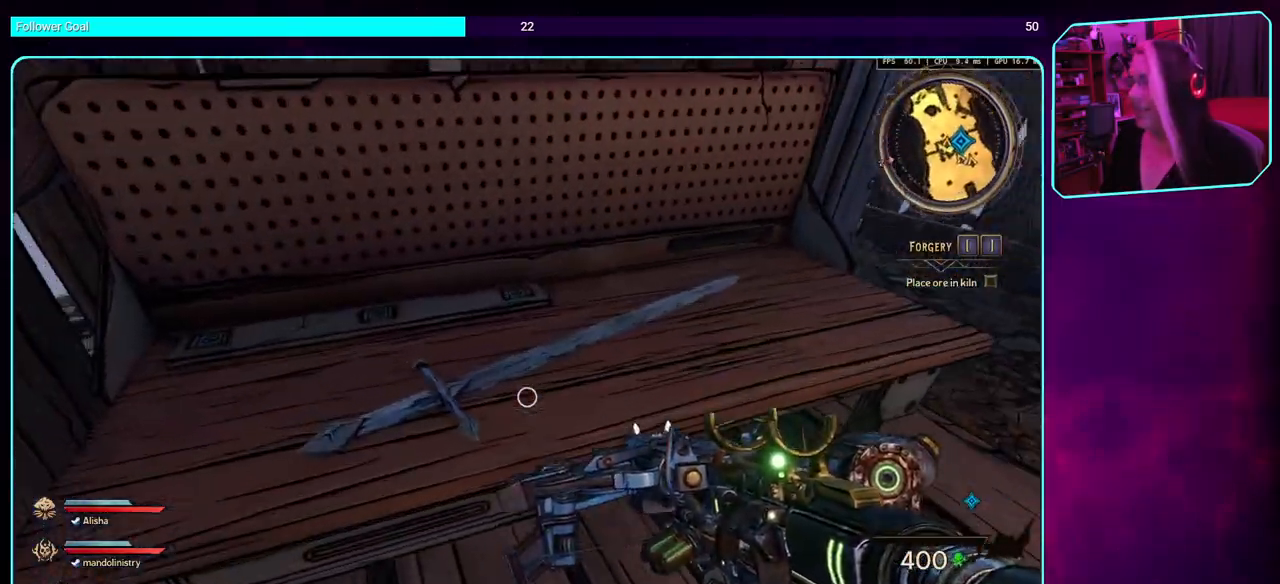
{"keys": [], "mouse": [], "events": [[183, "w", "up"]]}
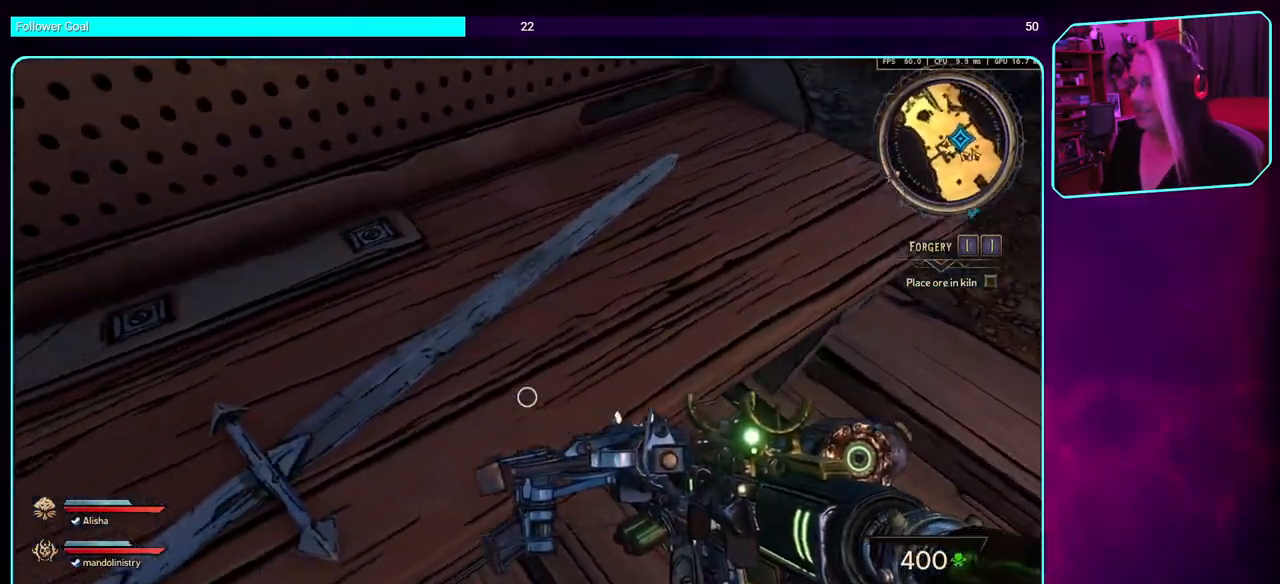
{"keys": [], "mouse": [], "events": [[267, "a", "down"], [383, "a", "up"]]}
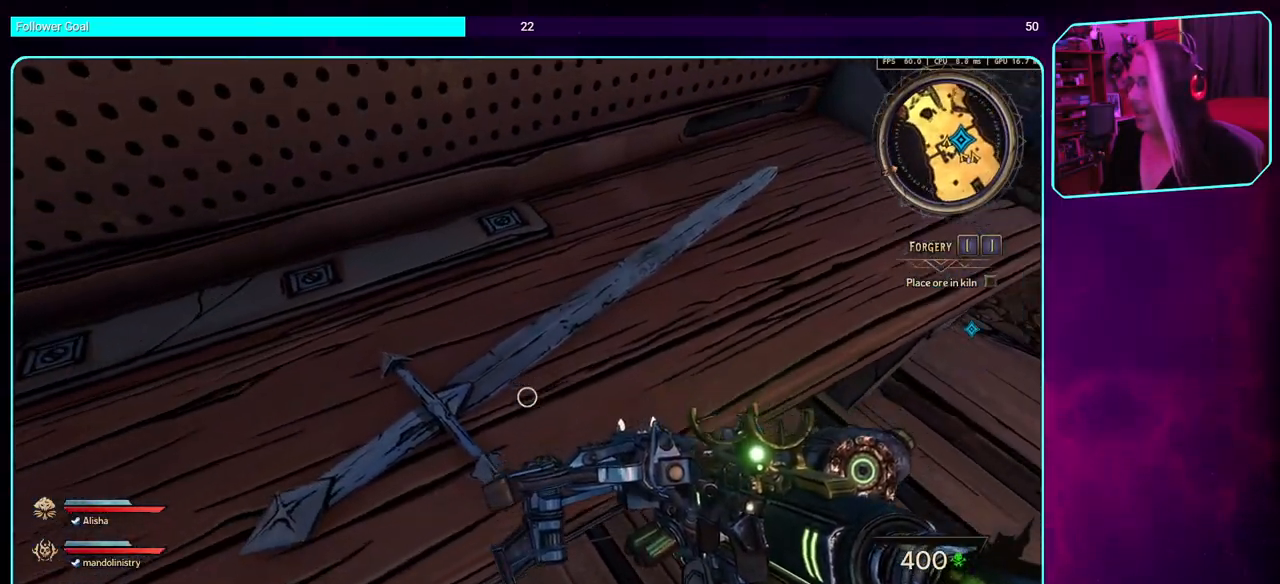
{"keys": ["w"], "mouse": [], "events": [[33, "w", "down"], [200, "shift", "down"], [333, "shift", "up"]]}
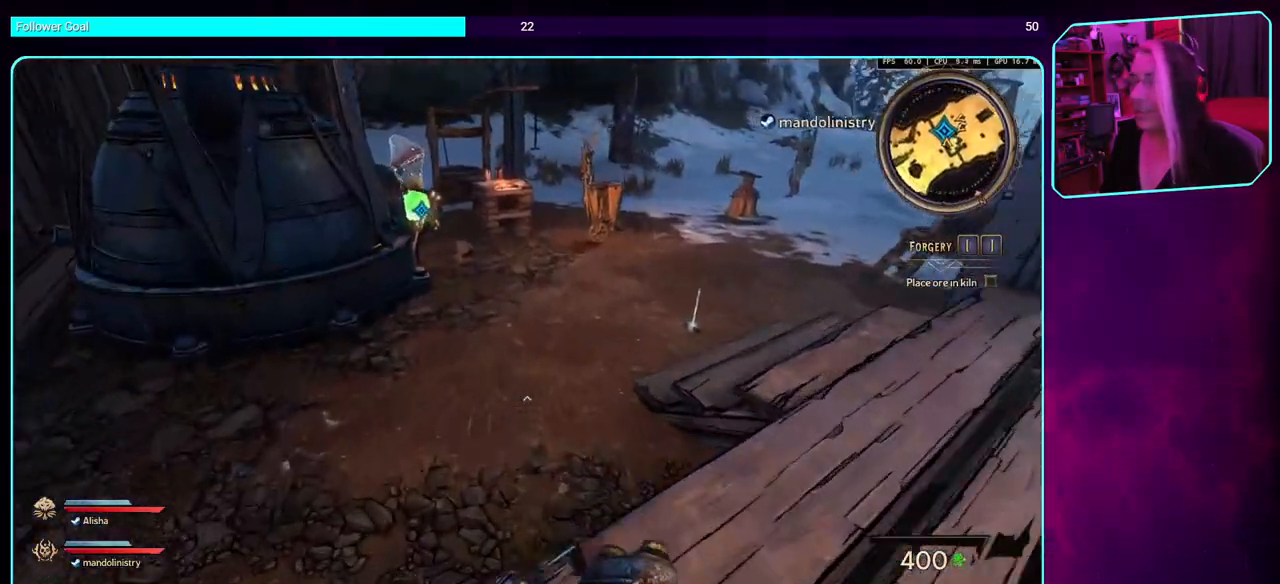
{"keys": ["d", "w"], "mouse": [], "events": [[483, "d", "down"]]}
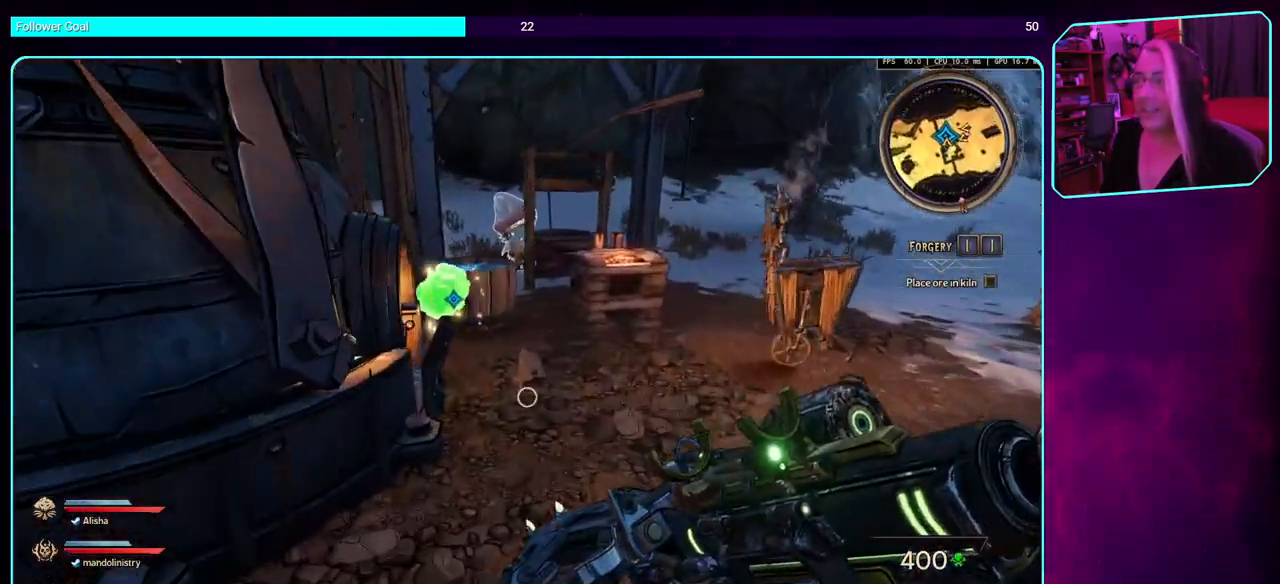
{"keys": [], "mouse": [], "events": [[250, "d", "up"], [267, "w", "up"]]}
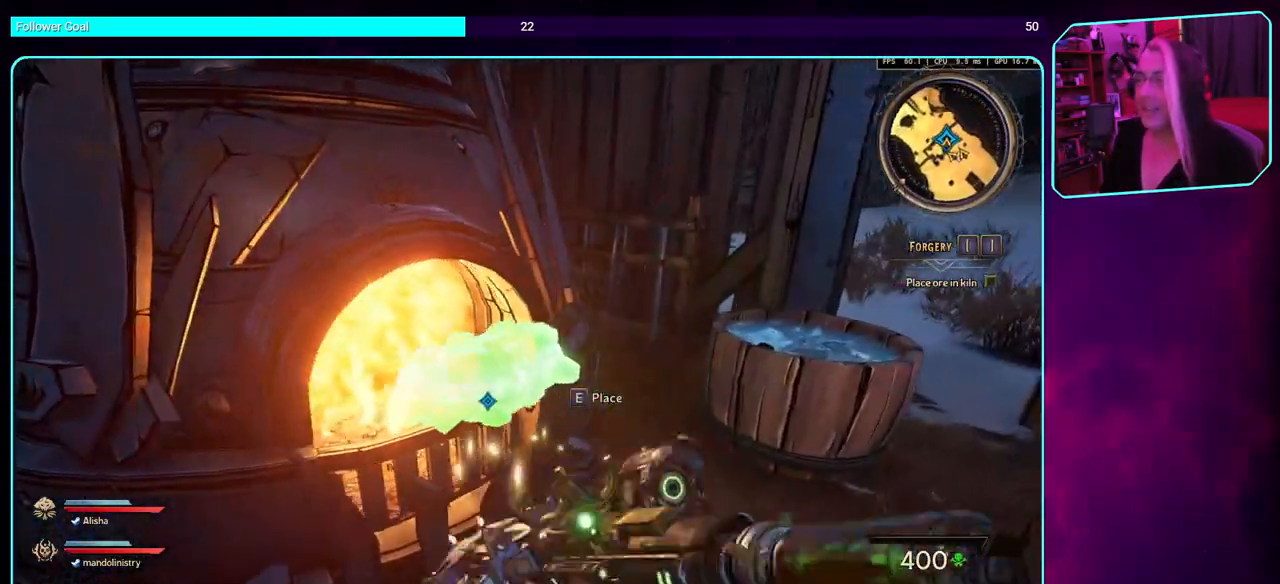
{"keys": ["a"], "mouse": [], "events": [[50, "e", "down"], [150, "e", "up"], [417, "a", "down"]]}
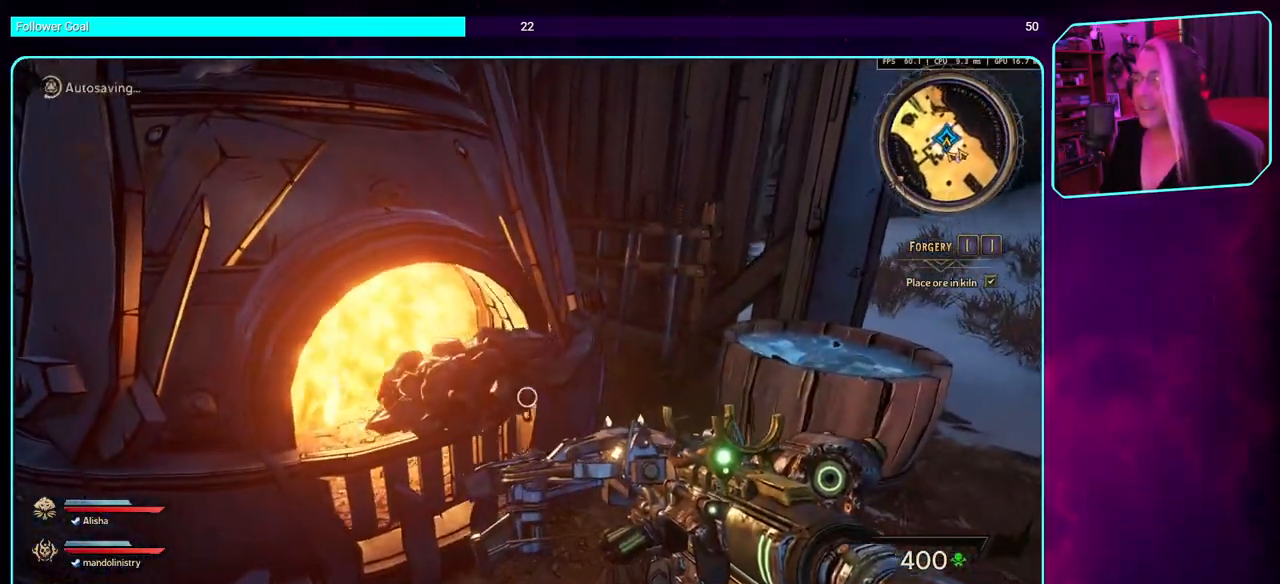
{"keys": ["d"], "mouse": [], "events": [[33, "s", "down"], [67, "a", "up"], [150, "s", "up"], [300, "s", "down"], [400, "d", "down"], [450, "s", "up"]]}
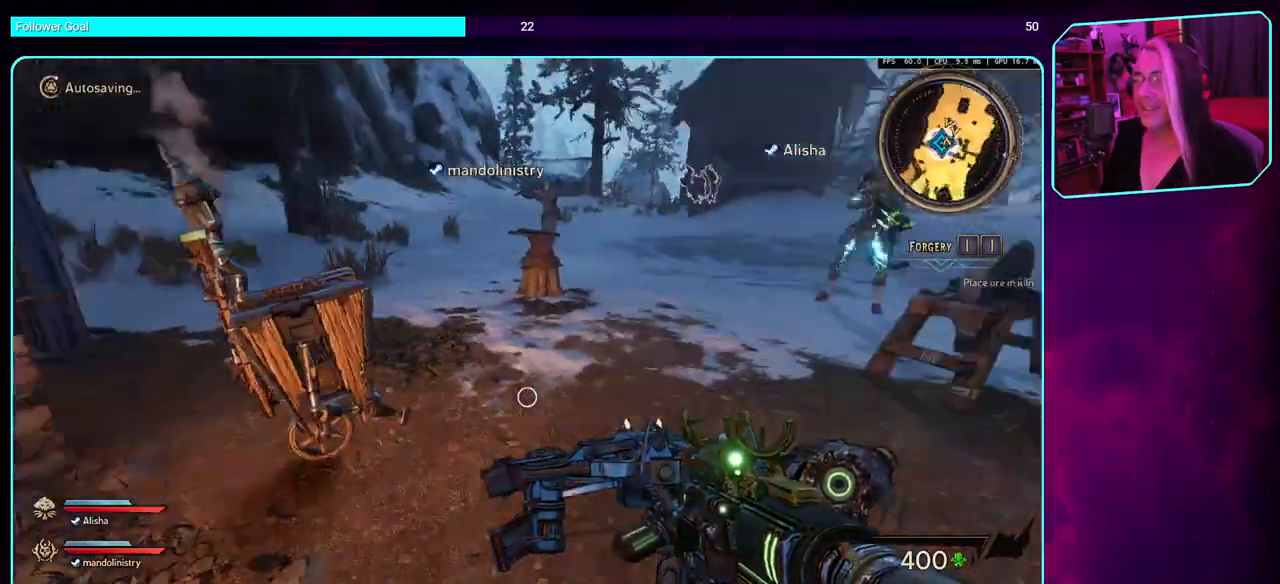
{"keys": ["w"], "mouse": [], "events": [[50, "w", "down"], [83, "shift", "down"], [217, "shift", "up"], [467, "d", "up"]]}
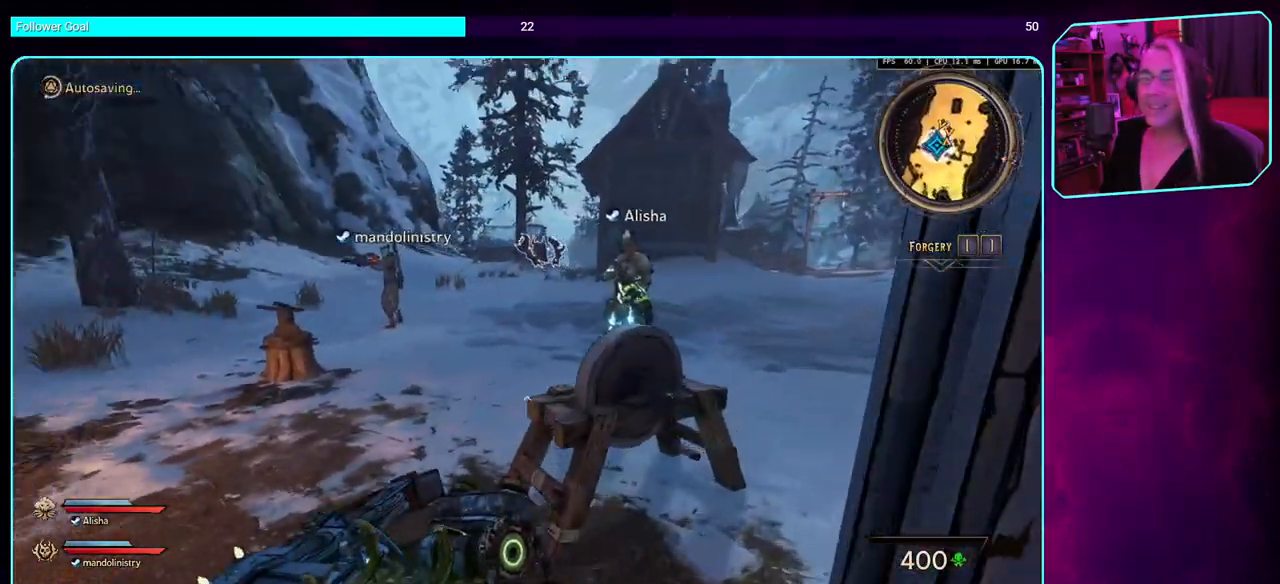
{"keys": ["a", "w"], "mouse": [], "events": [[83, "a", "down"], [283, "space", "down"], [433, "space", "up"]]}
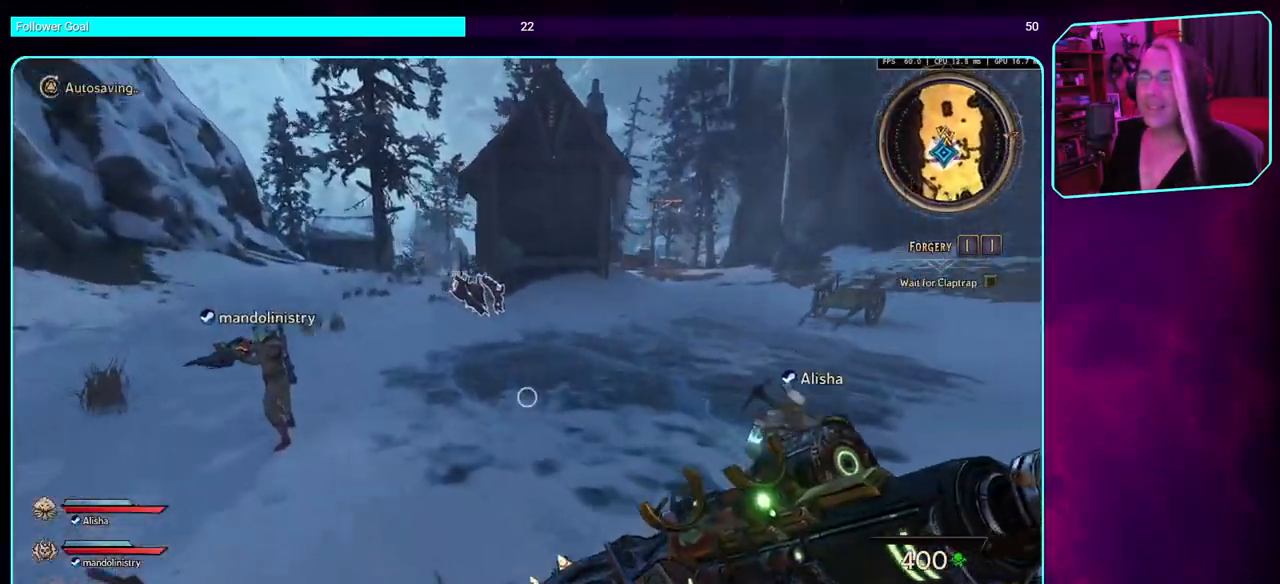
{"keys": ["a"], "mouse": [], "events": [[467, "w", "up"]]}
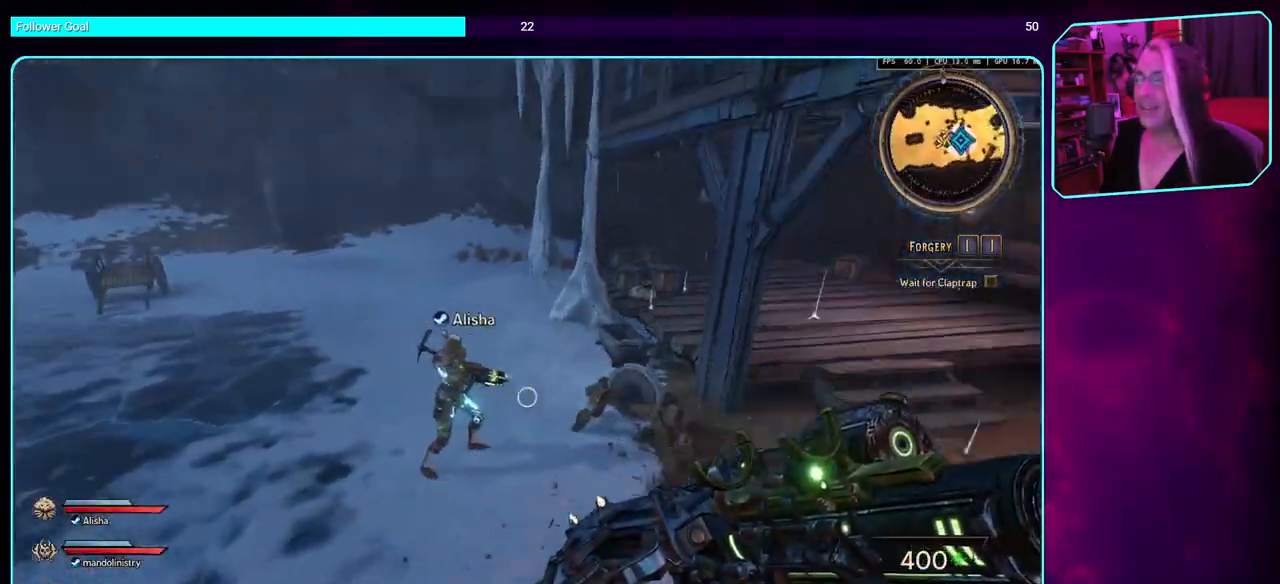
{"keys": ["a", "s"], "mouse": [], "events": [[283, "s", "down"]]}
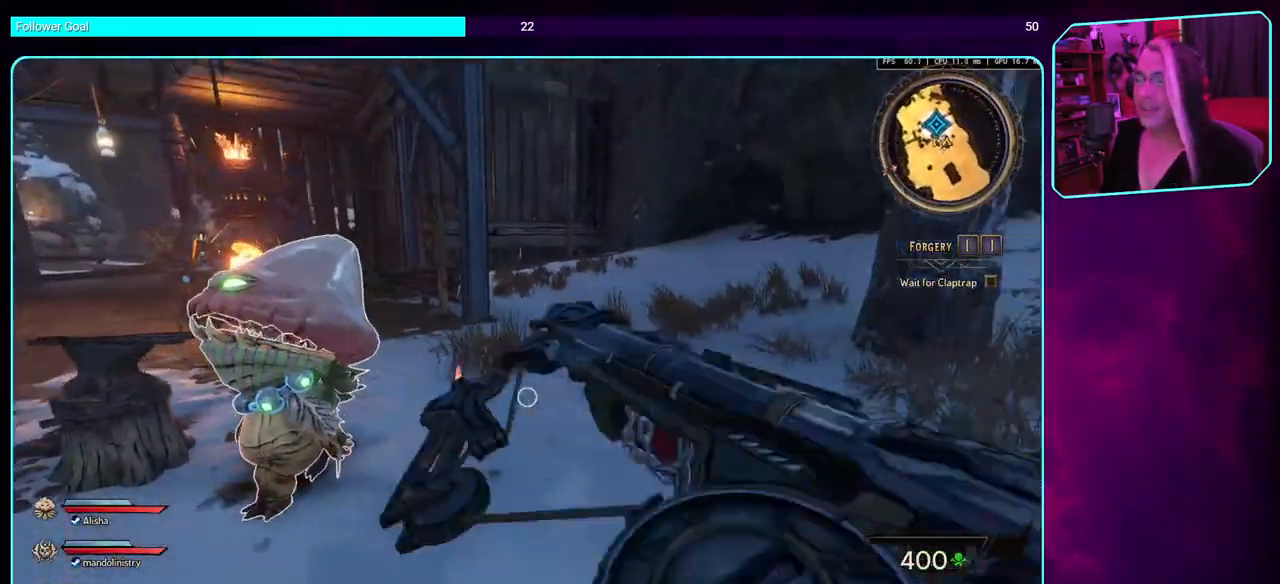
{"keys": ["a"], "mouse": [], "events": [[250, "s", "up"]]}
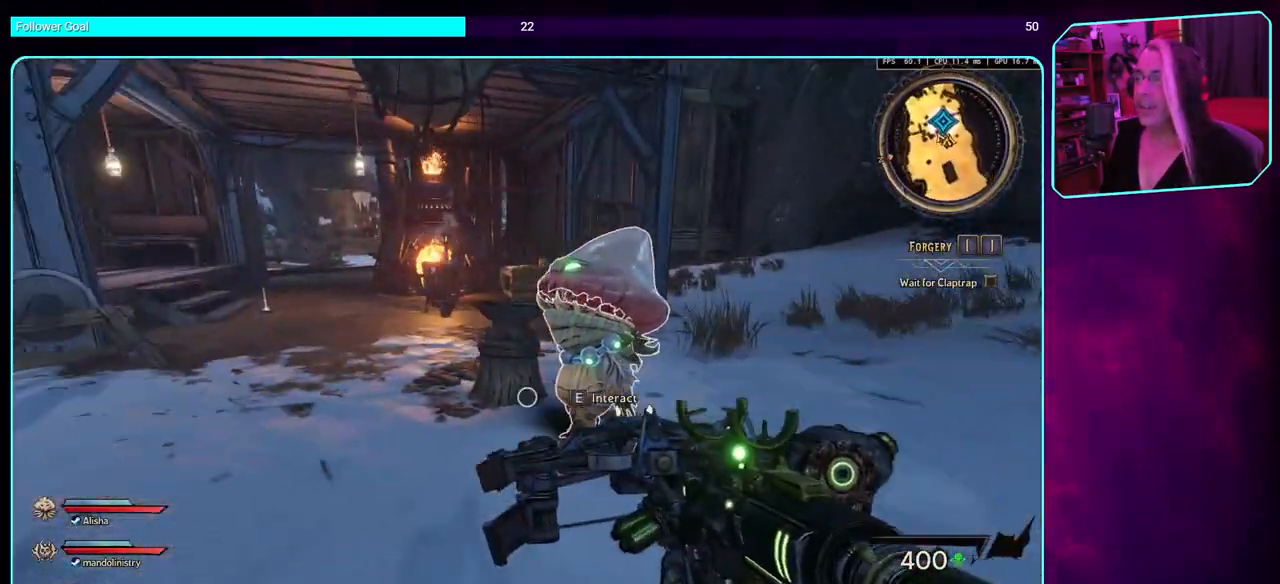
{"keys": ["d", "w"], "mouse": [], "events": [[83, "s", "down"], [117, "a", "up"], [183, "d", "down"], [250, "s", "up"], [483, "w", "down"]]}
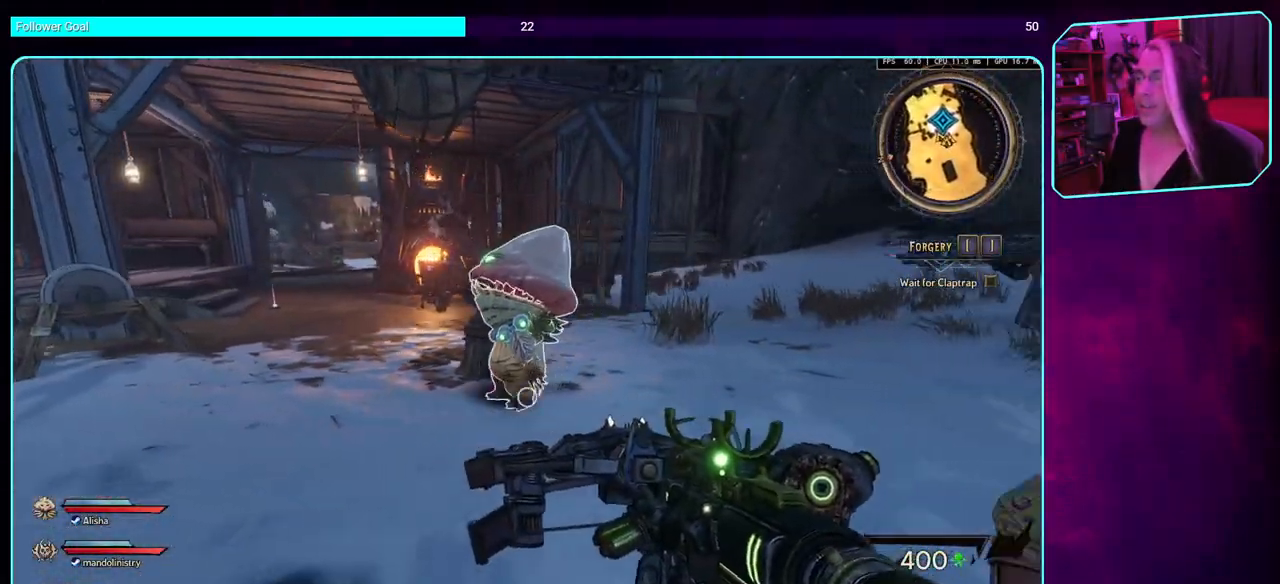
{"keys": ["d", "w"], "mouse": [], "events": []}
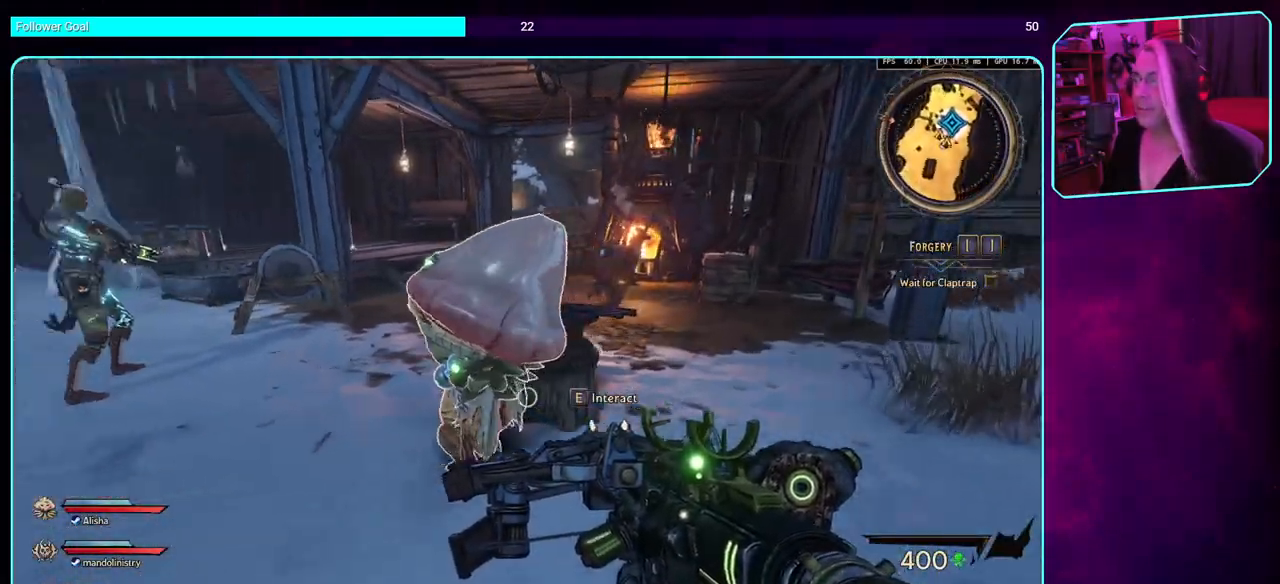
{"keys": ["d", "s"], "mouse": [], "events": [[117, "w", "up"], [283, "s", "down"]]}
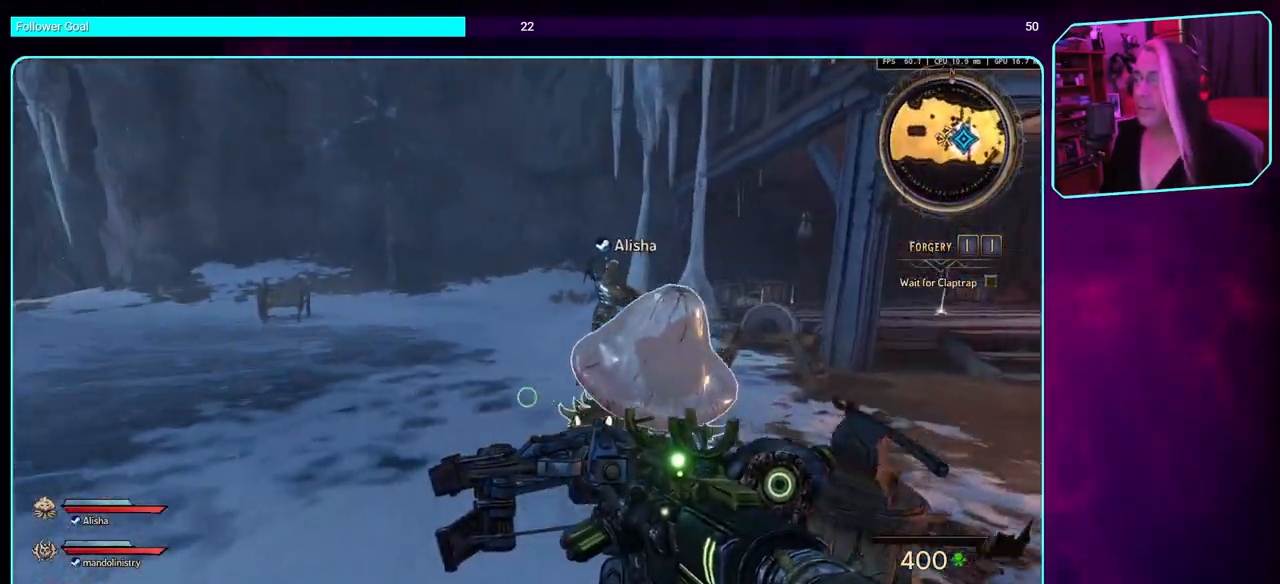
{"keys": ["s"], "mouse": [], "events": [[250, "d", "up"]]}
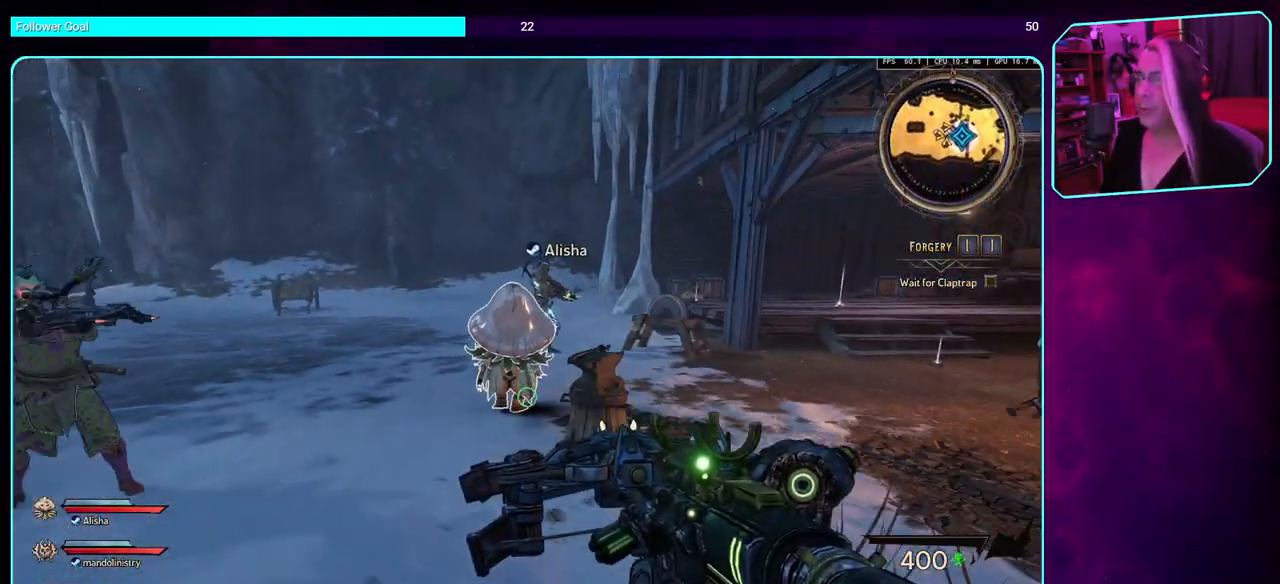
{"keys": ["a", "s"], "mouse": [], "events": [[33, "a", "down"], [100, "s", "up"], [450, "s", "down"]]}
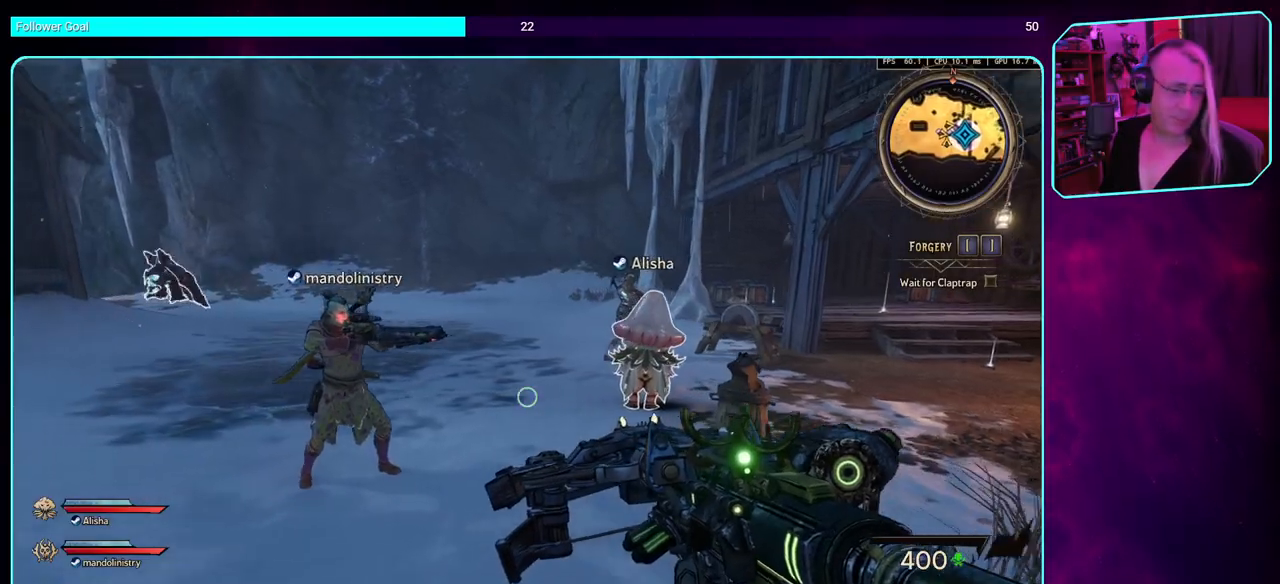
{"keys": ["d"], "mouse": [], "events": [[17, "a", "up"], [317, "d", "down"], [450, "s", "up"]]}
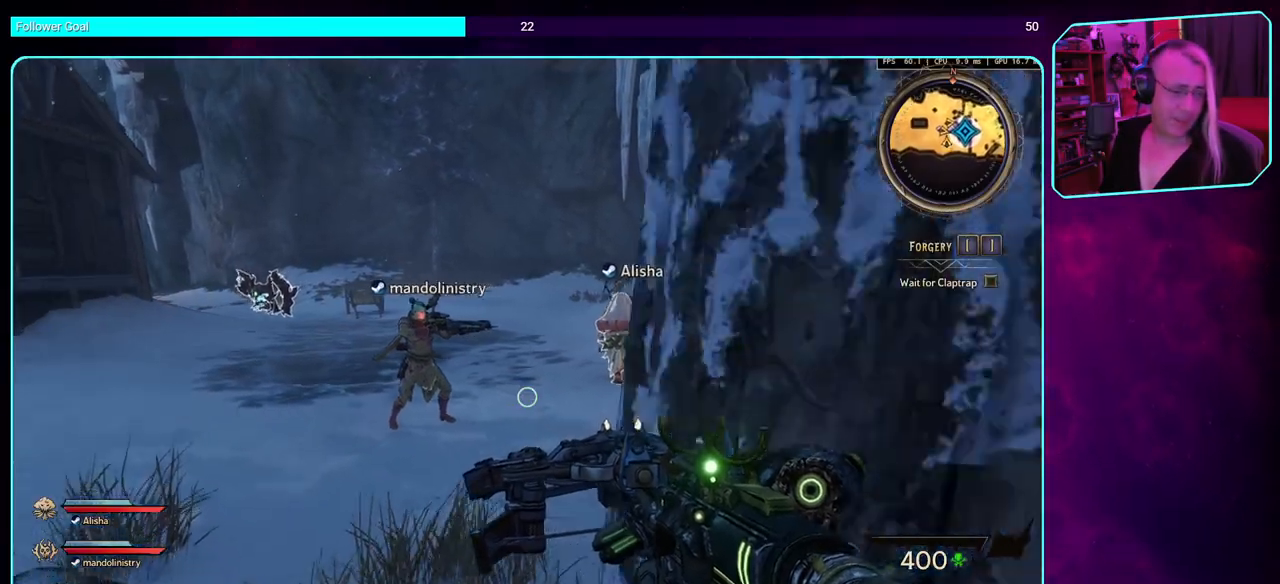
{"keys": ["a", "w"], "mouse": [], "events": [[233, "w", "down"], [367, "d", "up"], [483, "a", "down"]]}
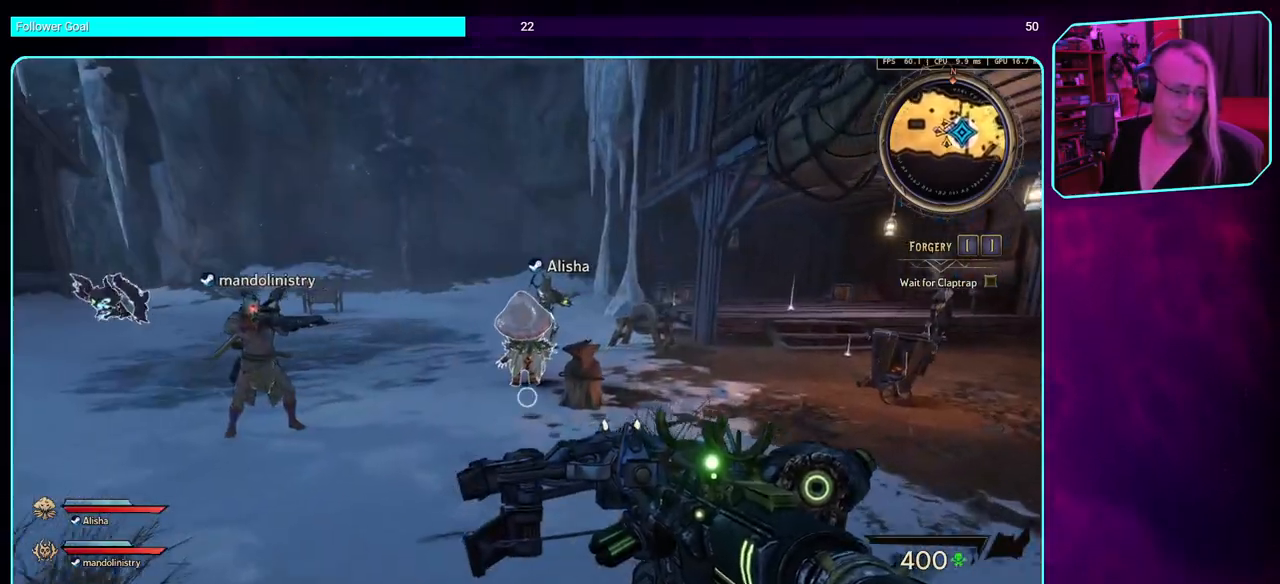
{"keys": ["w"], "mouse": [], "events": [[17, "w", "up"], [267, "w", "down"], [450, "a", "up"]]}